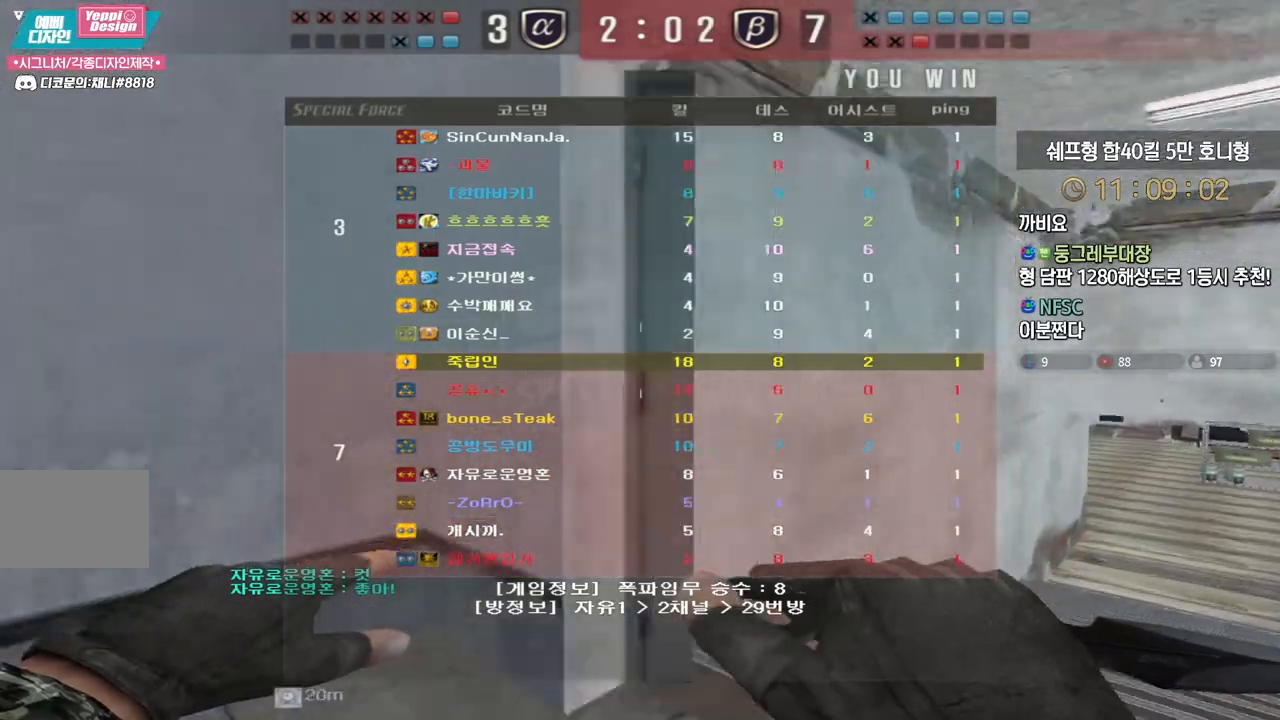
Gameplay with keyboard; each line is a JSON object with the keys held at the frame after it. "events" lists presses ("down") and releases ("up") of "a", "ctrl", "d", "e", "f", "q", "r", "s", "shift", "space", "tab" and "w" between this image and that frame as [ms after this image, input, new state], when the widget could be followed in between. No other keys are recorded. Mouse input is not recorded.
{"keys": ["w"], "events": []}
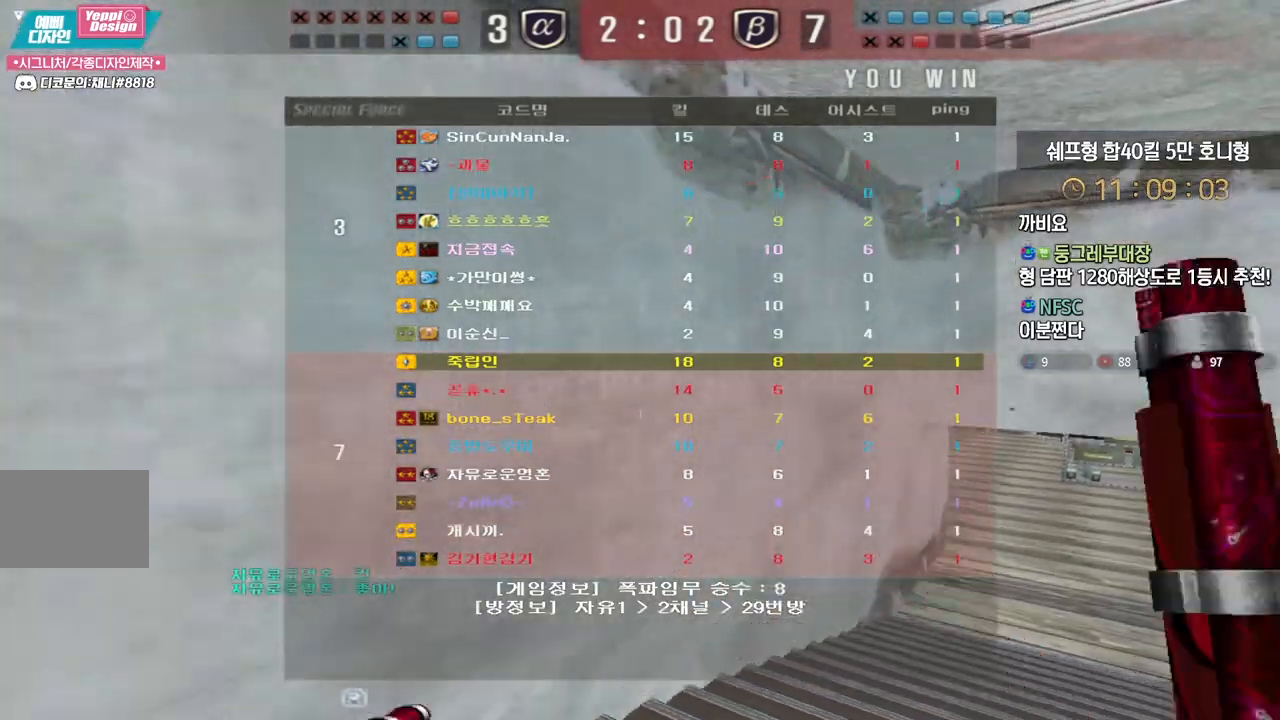
{"keys": ["w"], "events": []}
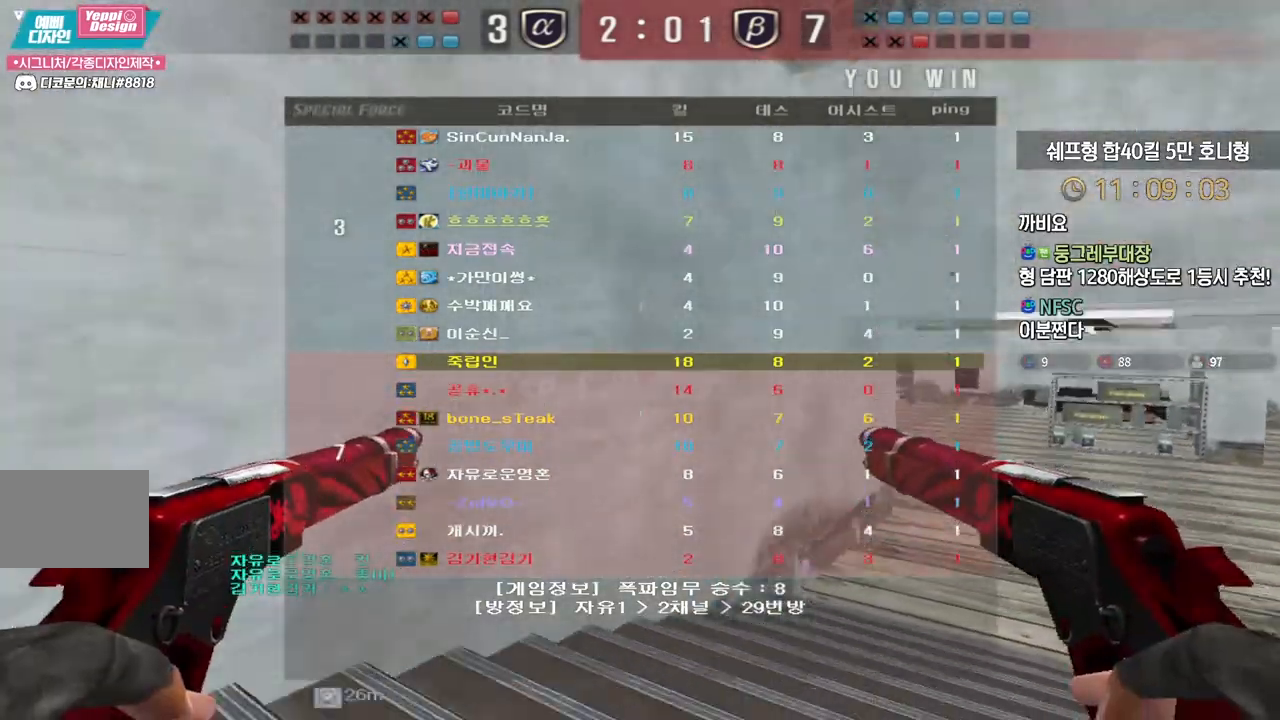
{"keys": ["w"], "events": []}
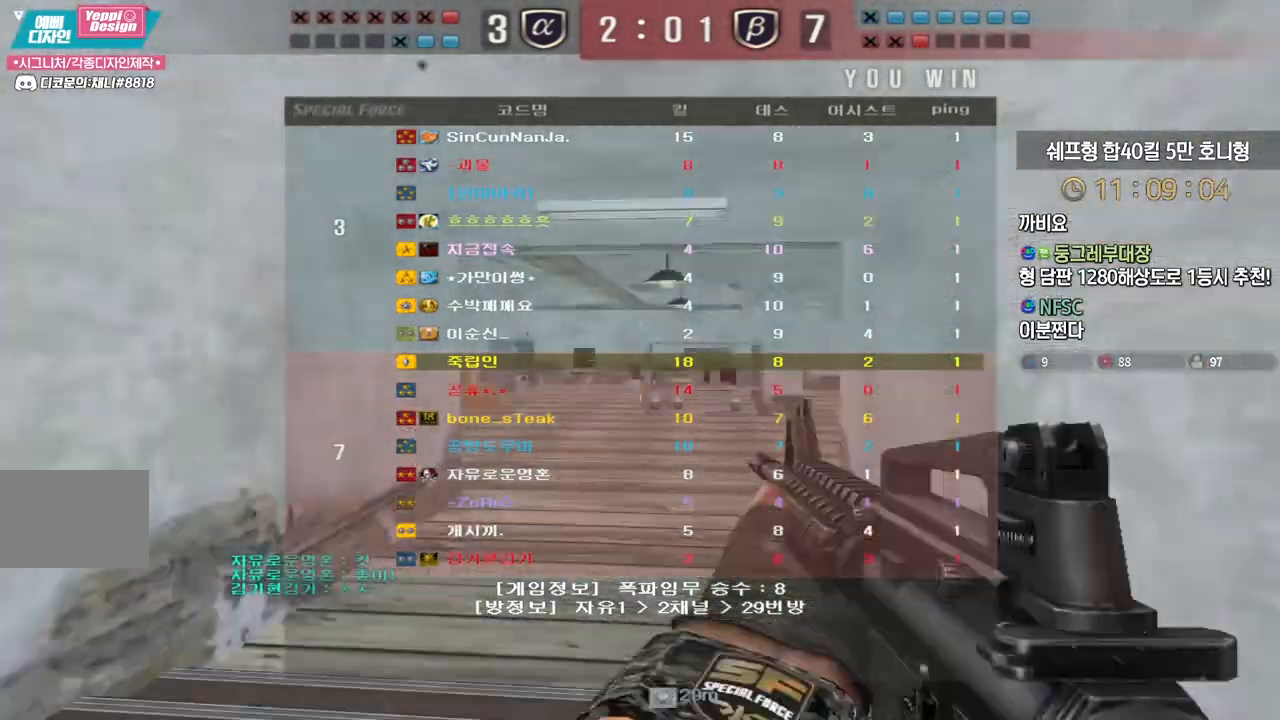
{"keys": ["tab", "w"], "events": [[450, "tab", "down"]]}
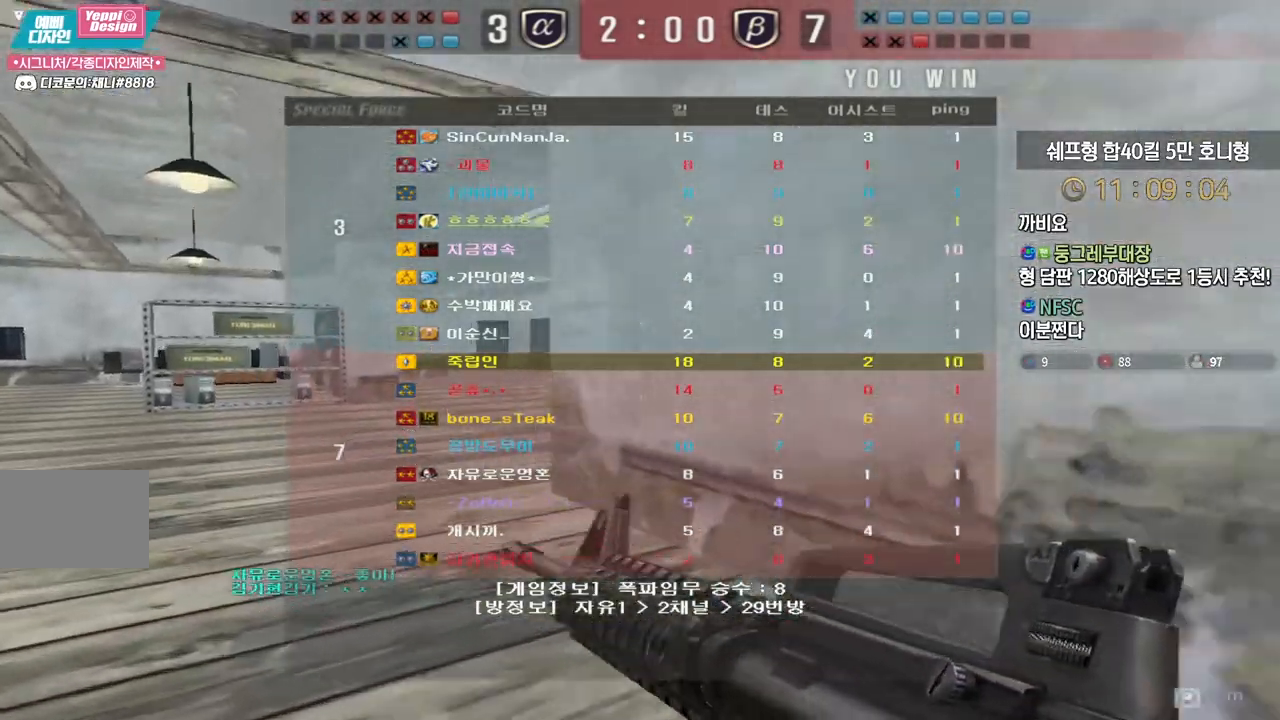
{"keys": ["tab", "w"], "events": []}
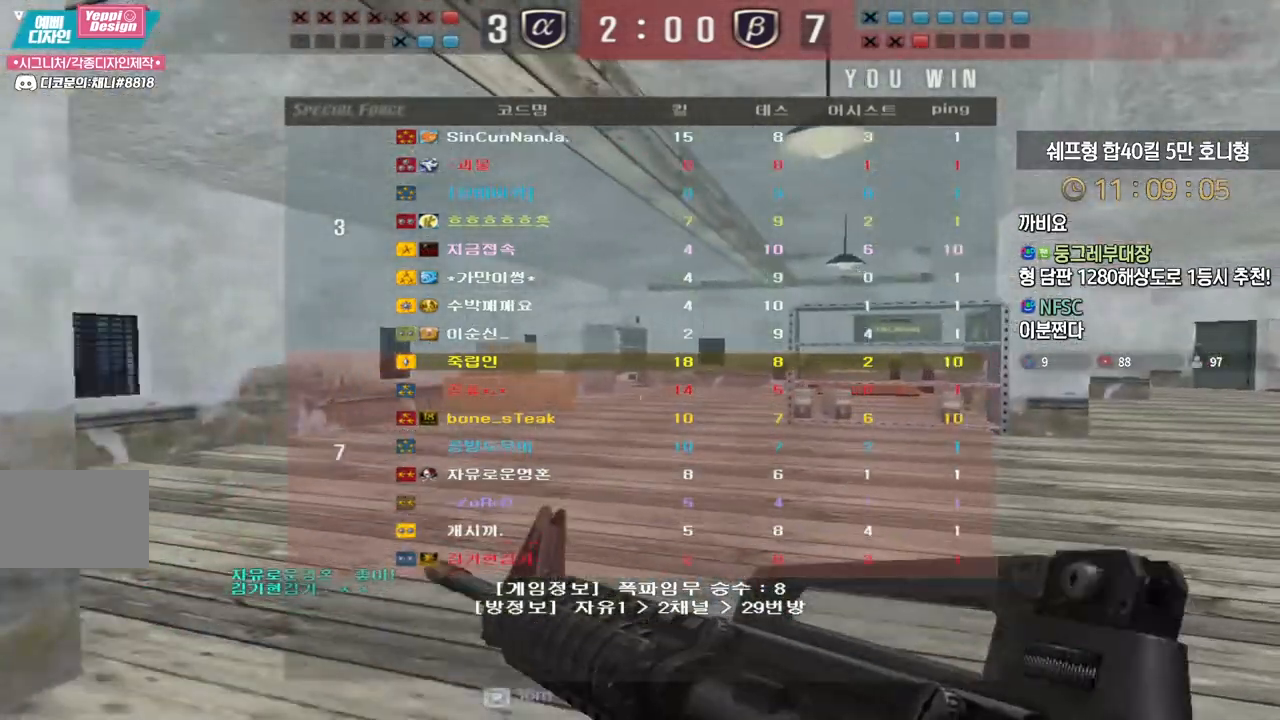
{"keys": ["tab", "w"], "events": []}
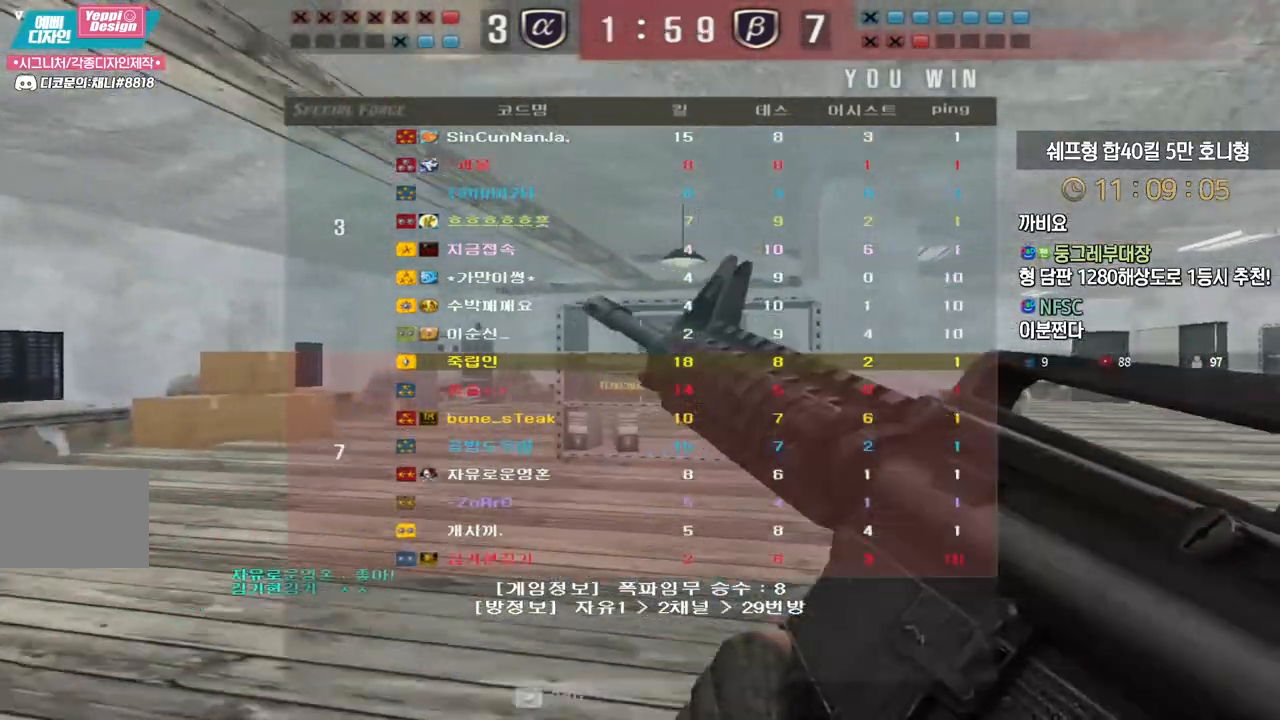
{"keys": ["tab", "w"], "events": []}
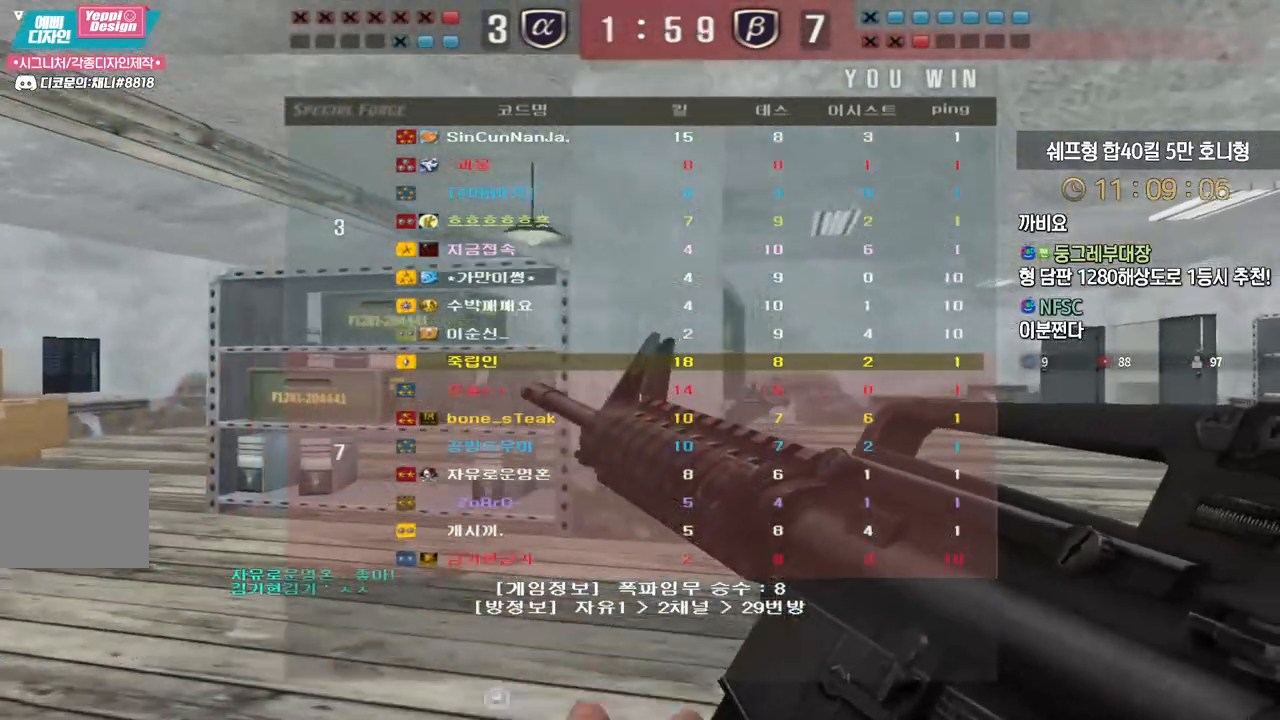
{"keys": ["tab", "w"], "events": []}
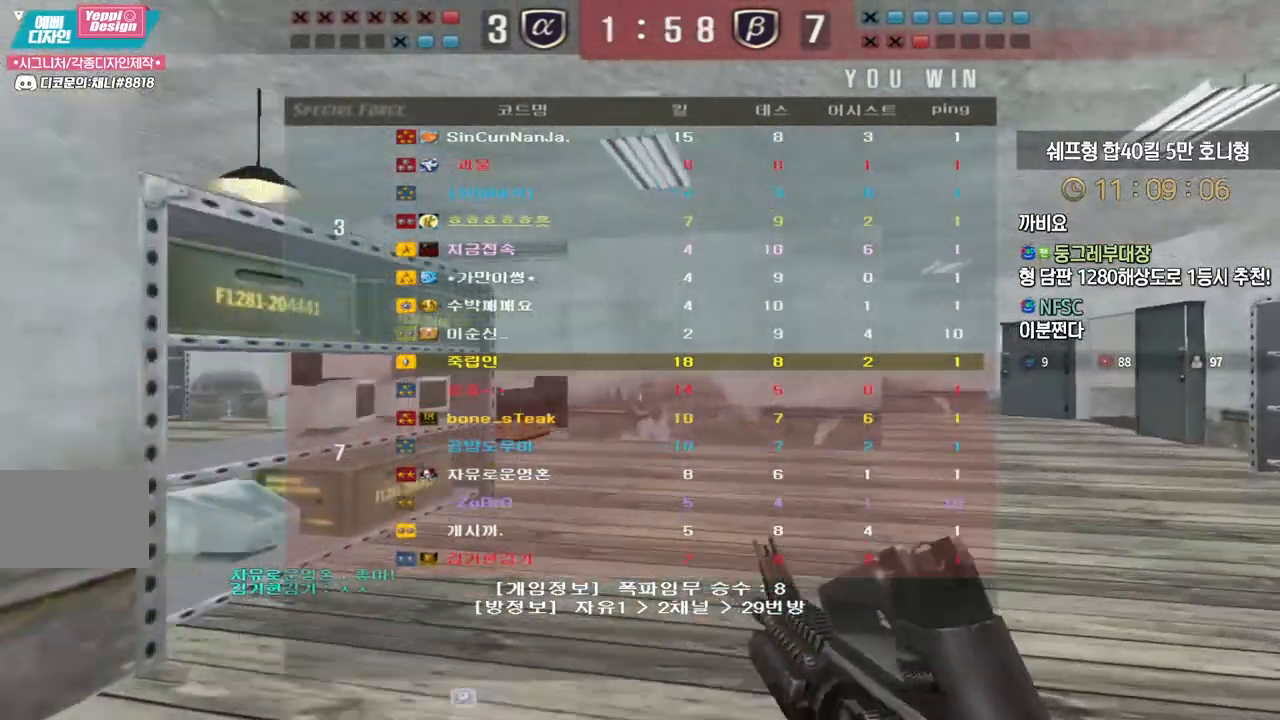
{"keys": ["tab", "w"], "events": []}
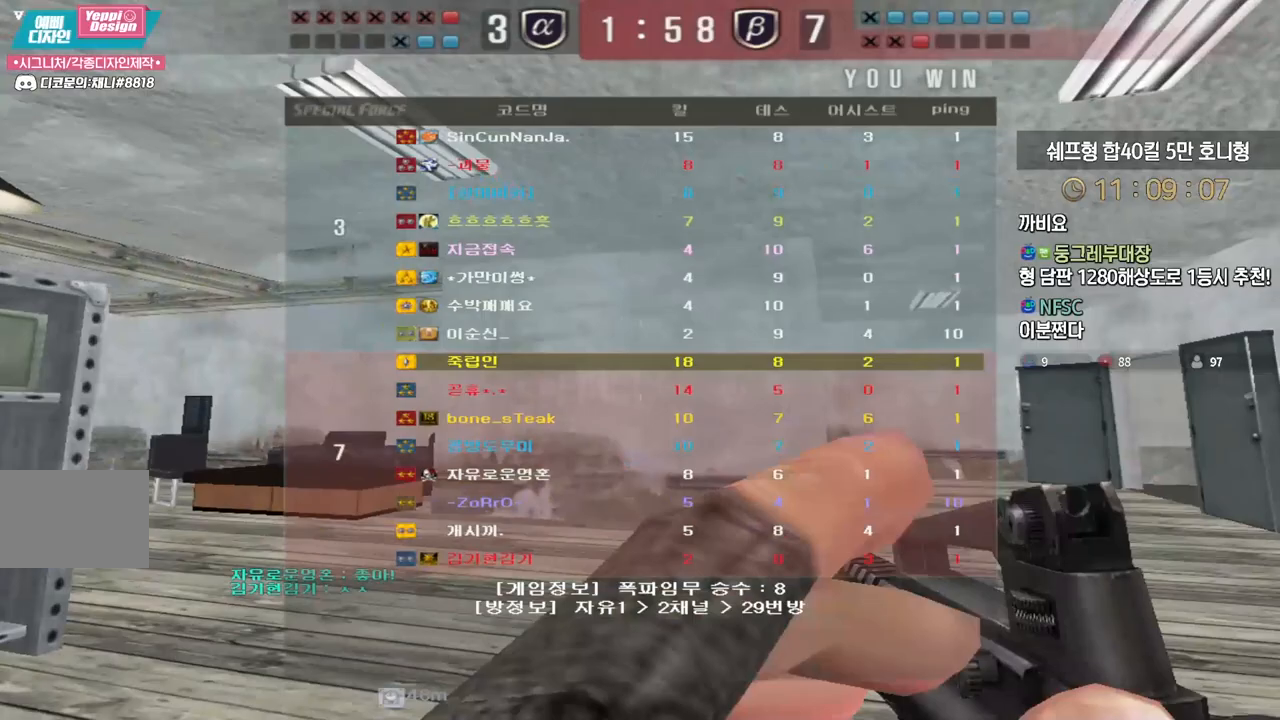
{"keys": ["tab", "w"], "events": []}
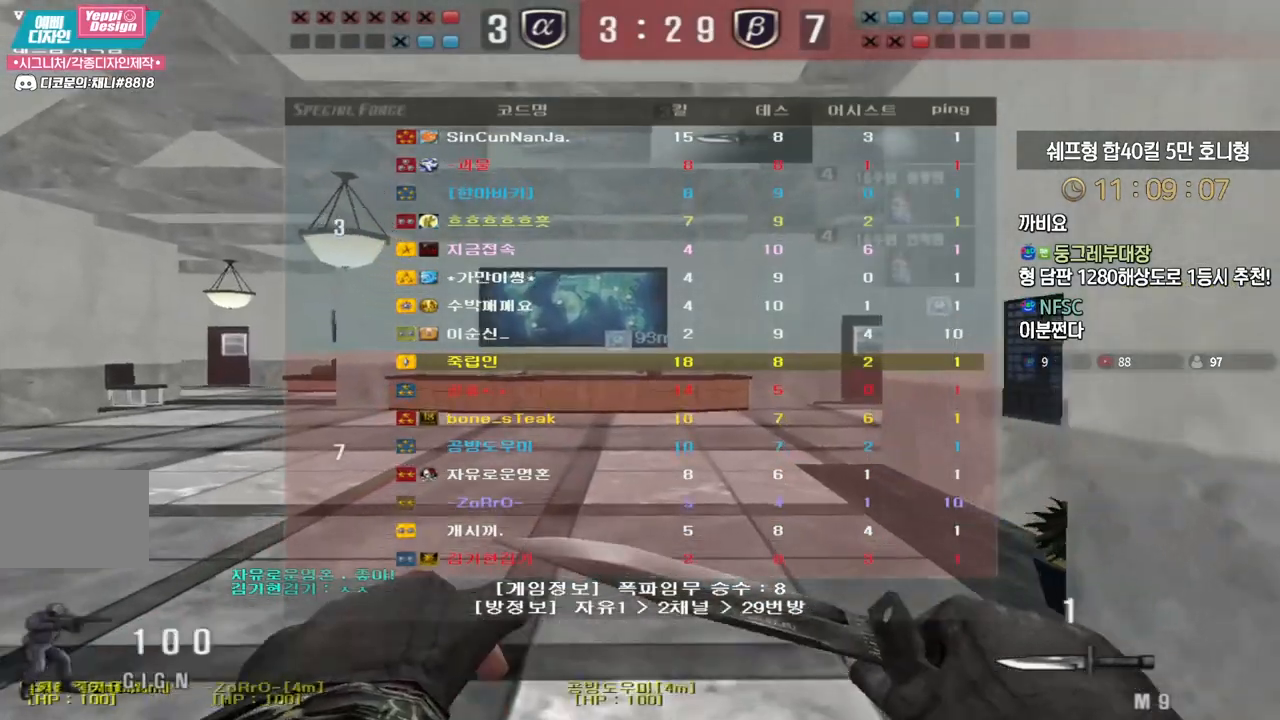
{"keys": ["d", "tab", "w"], "events": [[33, "d", "down"]]}
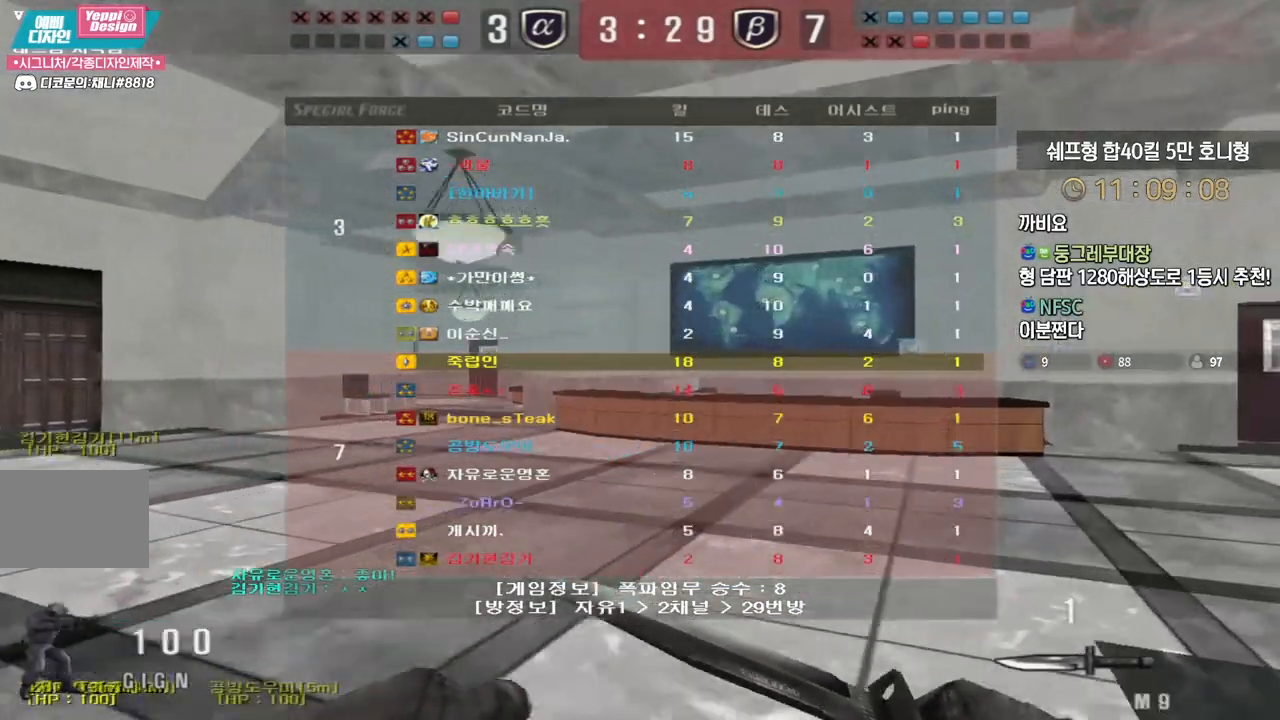
{"keys": ["d", "tab", "w"], "events": []}
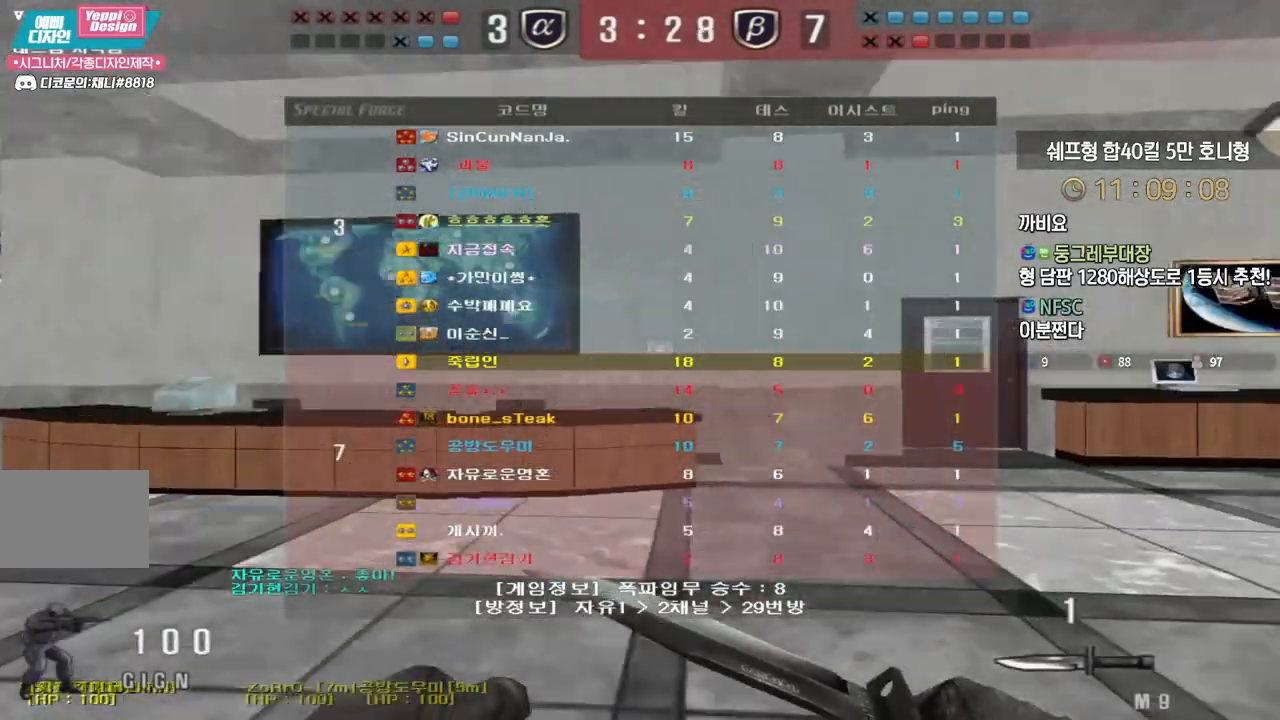
{"keys": ["d", "tab", "w"], "events": []}
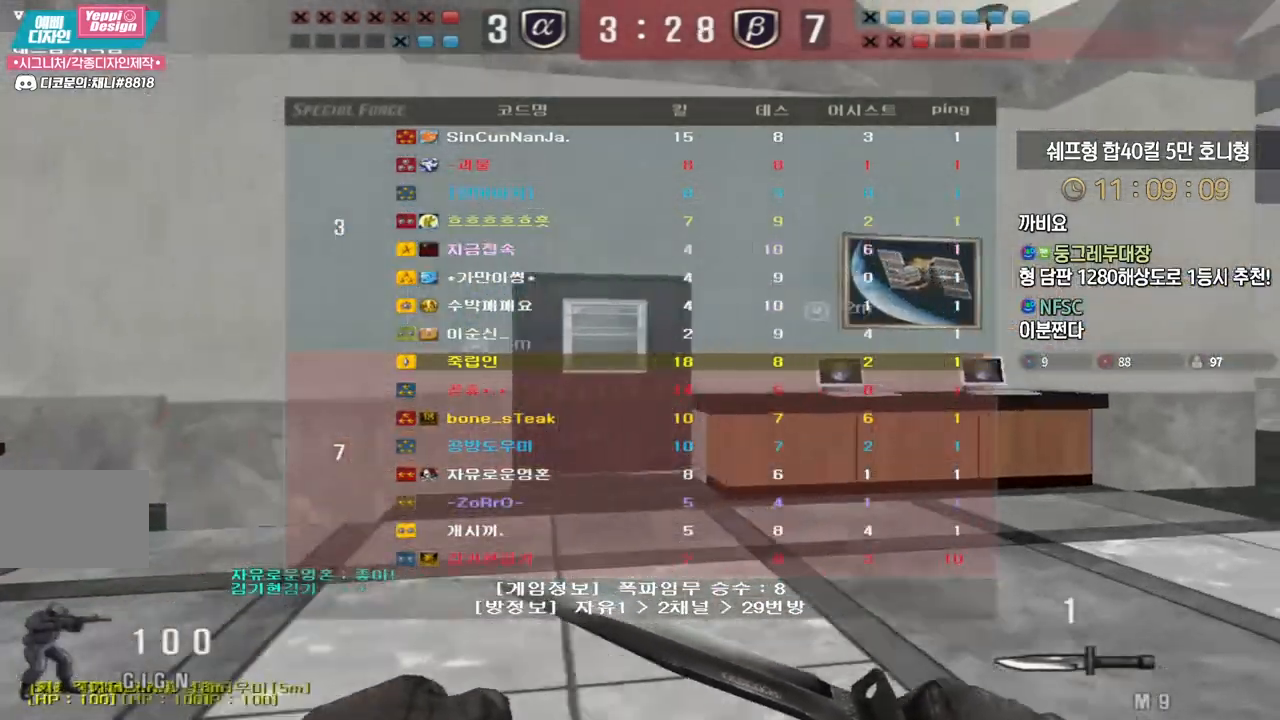
{"keys": ["d", "tab", "w"], "events": []}
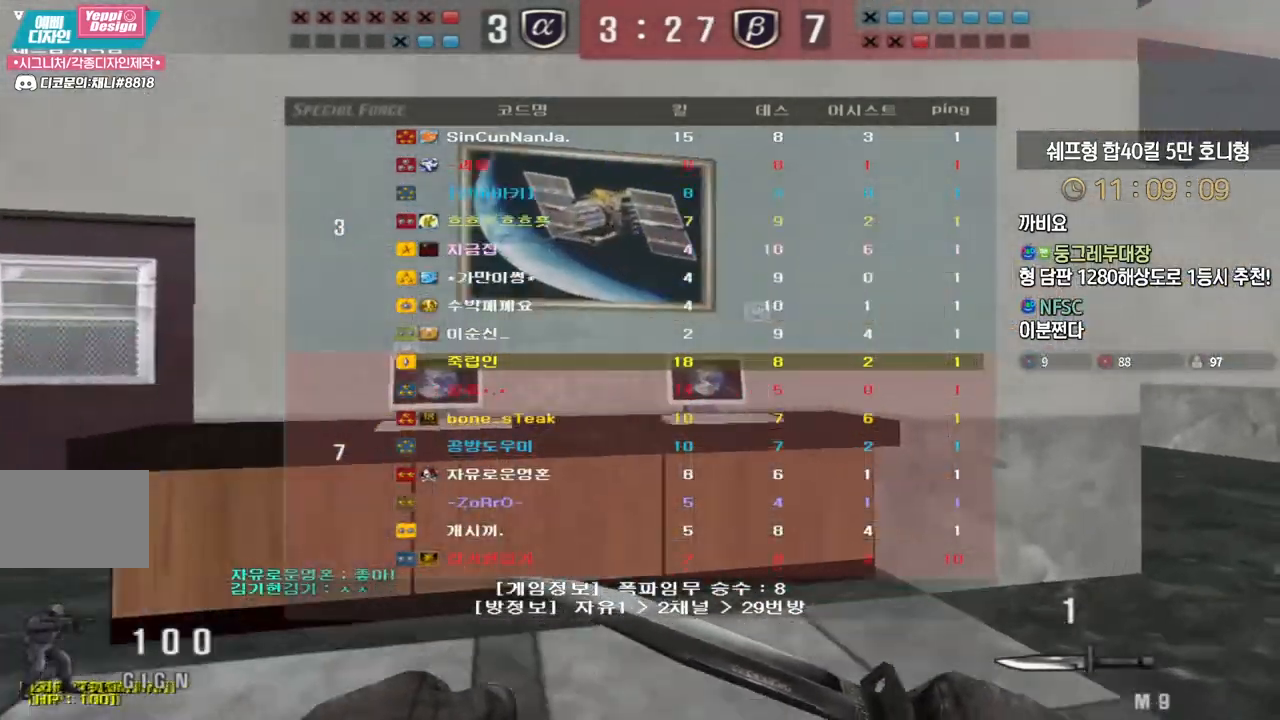
{"keys": ["d", "tab", "w"], "events": []}
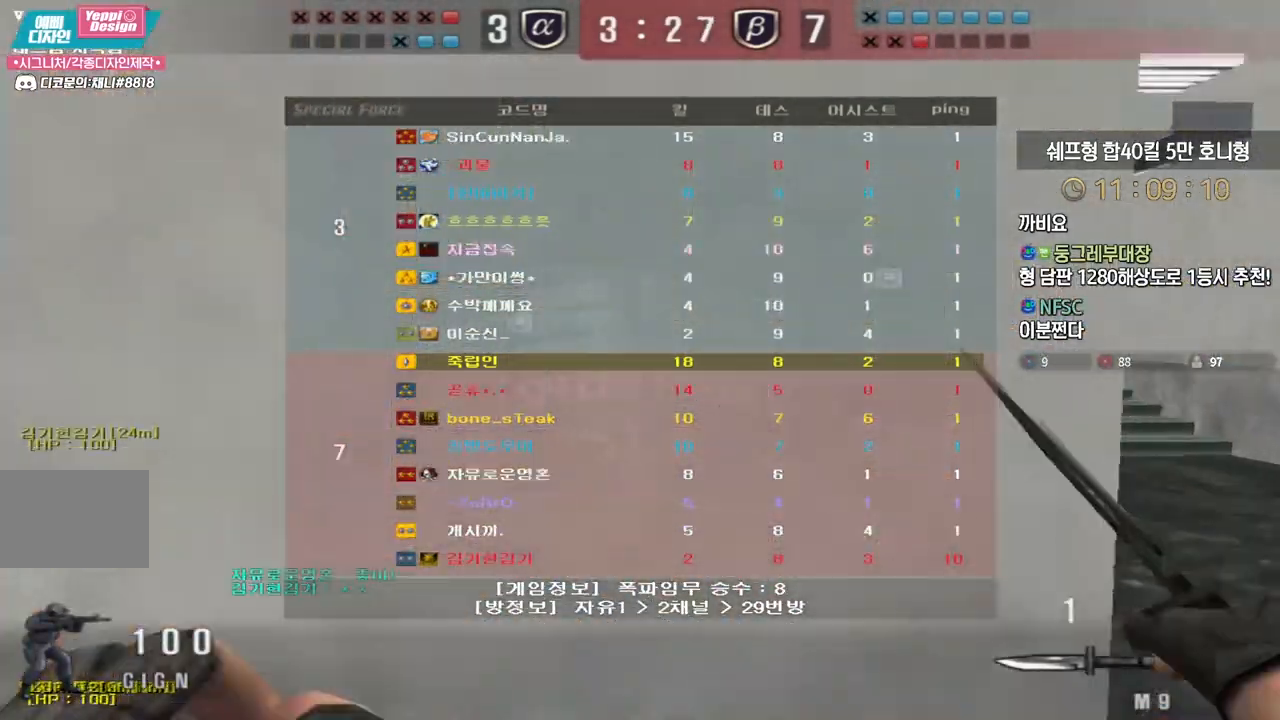
{"keys": ["d", "tab", "w"], "events": []}
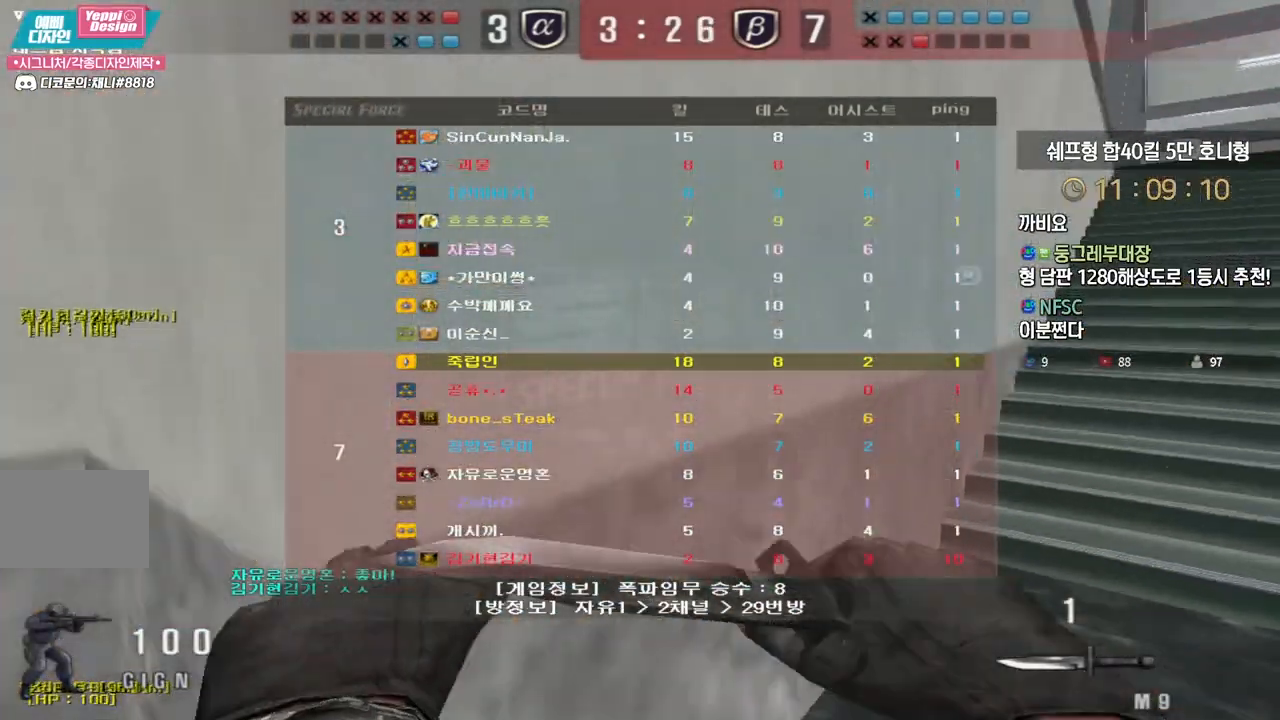
{"keys": ["d", "tab", "w"], "events": []}
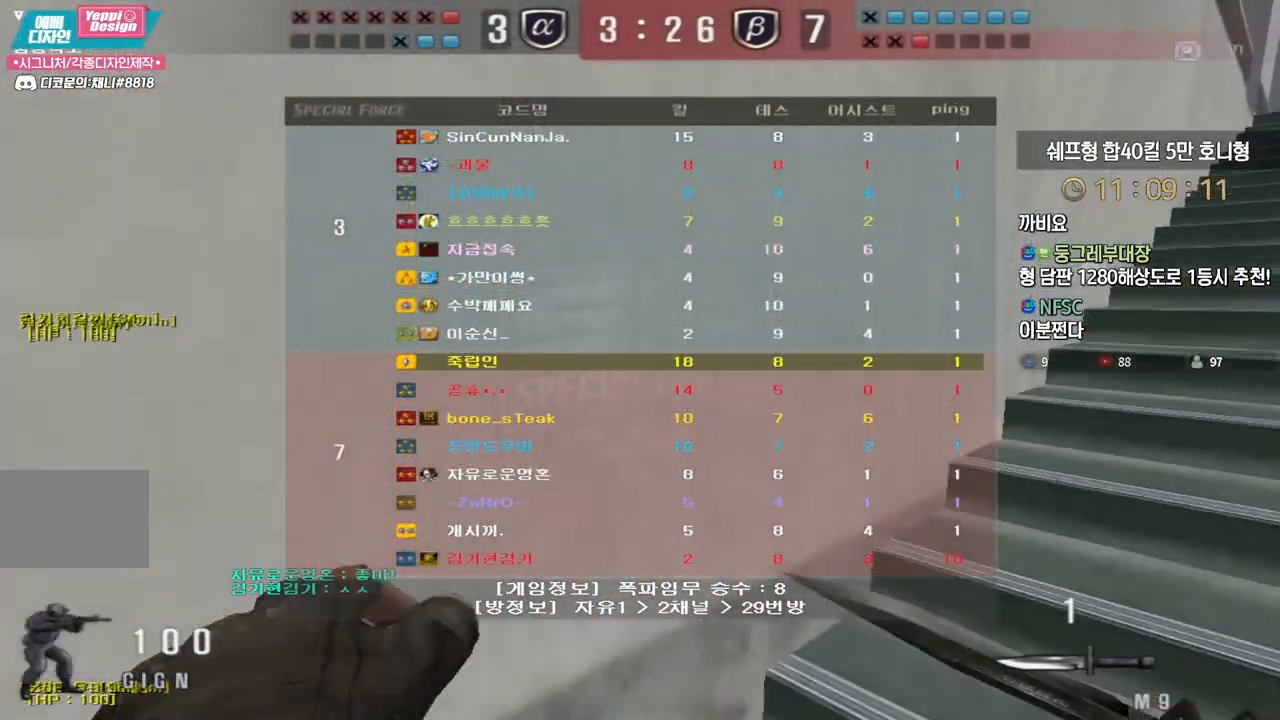
{"keys": ["d", "tab", "w"], "events": []}
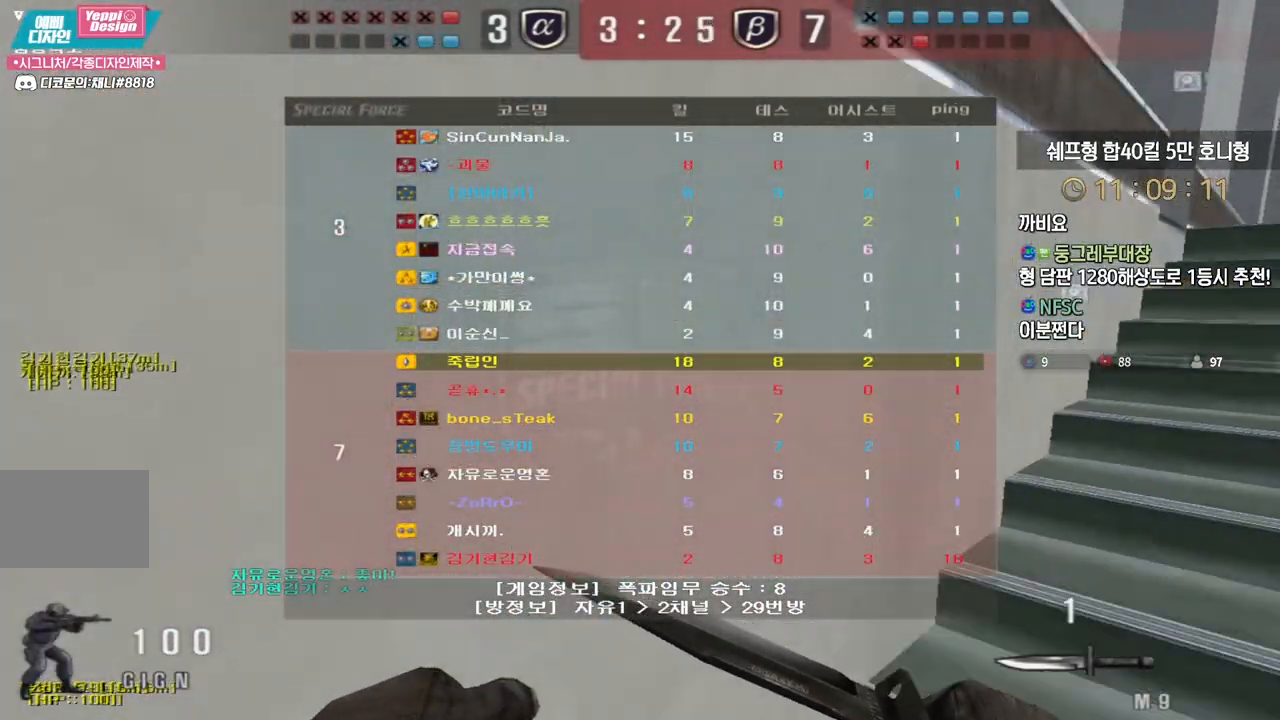
{"keys": ["d", "tab", "w"], "events": []}
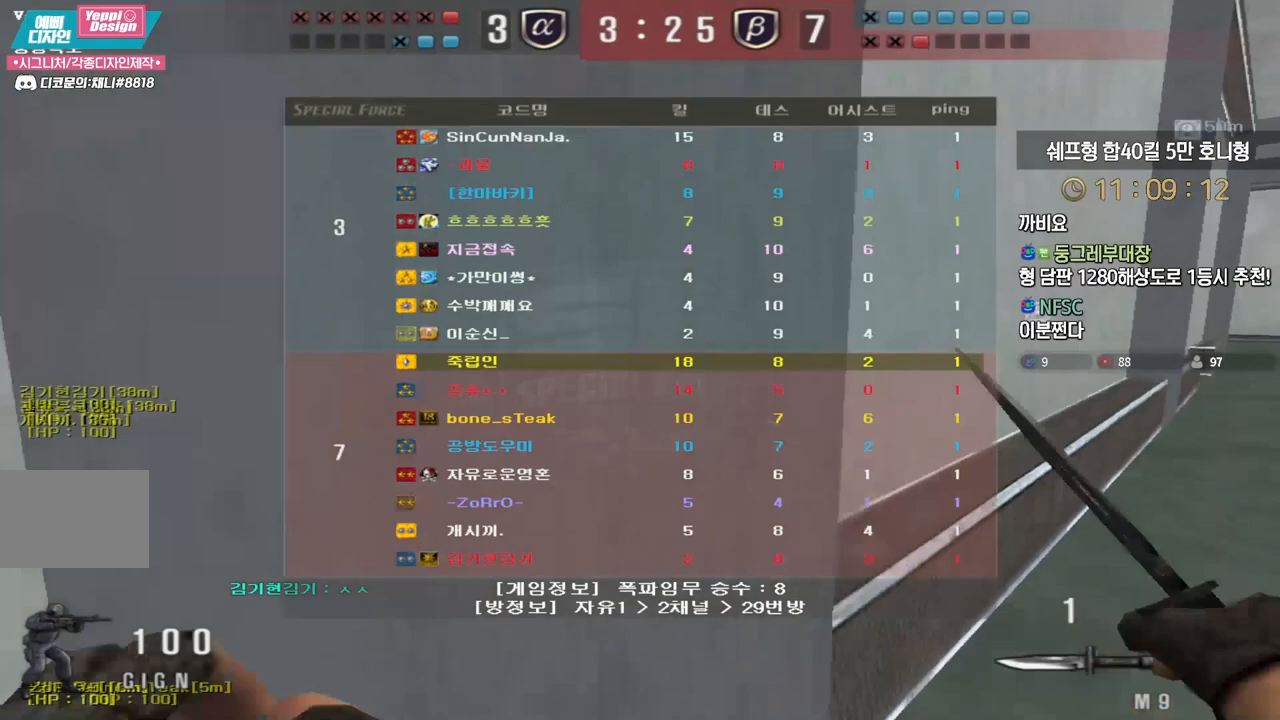
{"keys": ["d", "tab", "w"], "events": []}
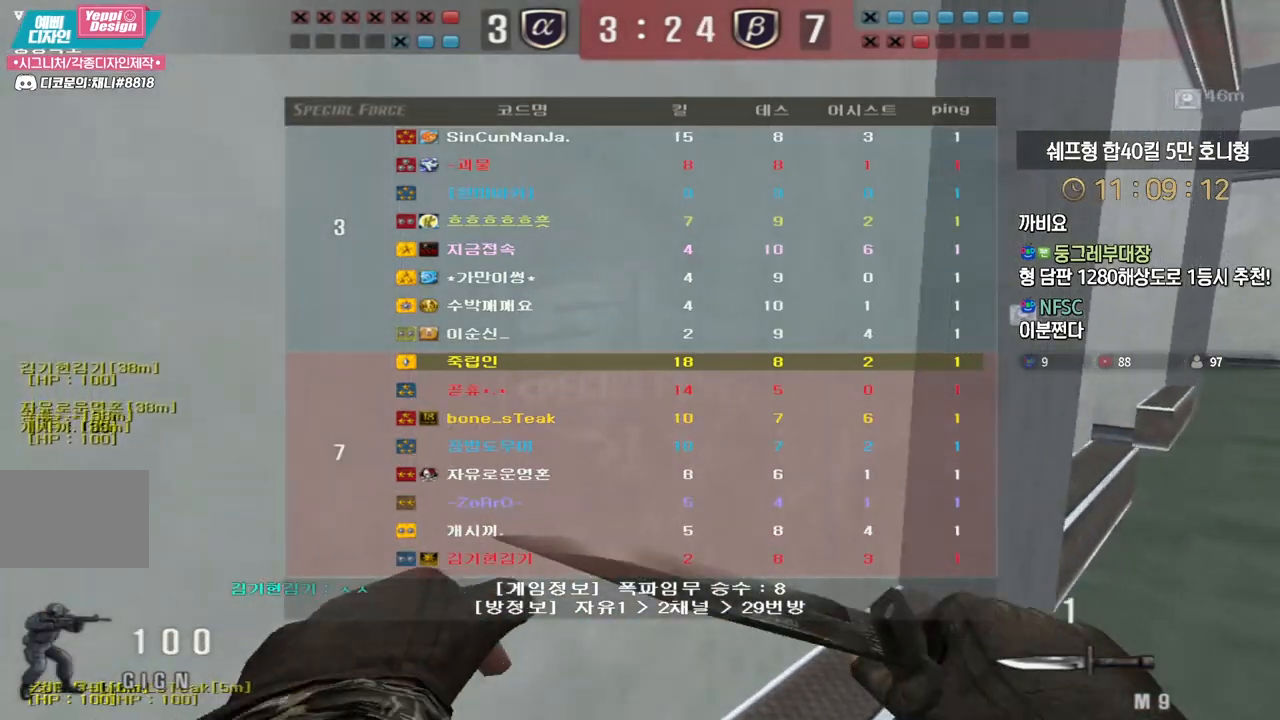
{"keys": ["d", "tab", "w"], "events": []}
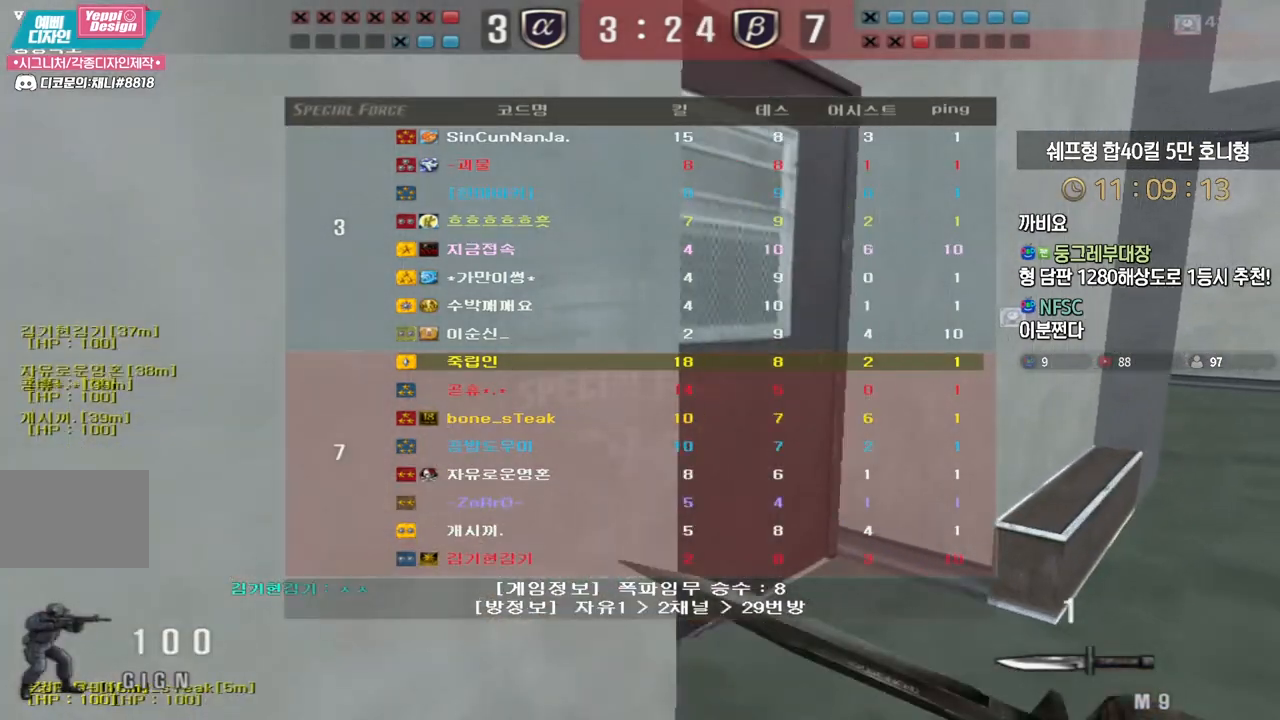
{"keys": ["d", "tab", "w"], "events": []}
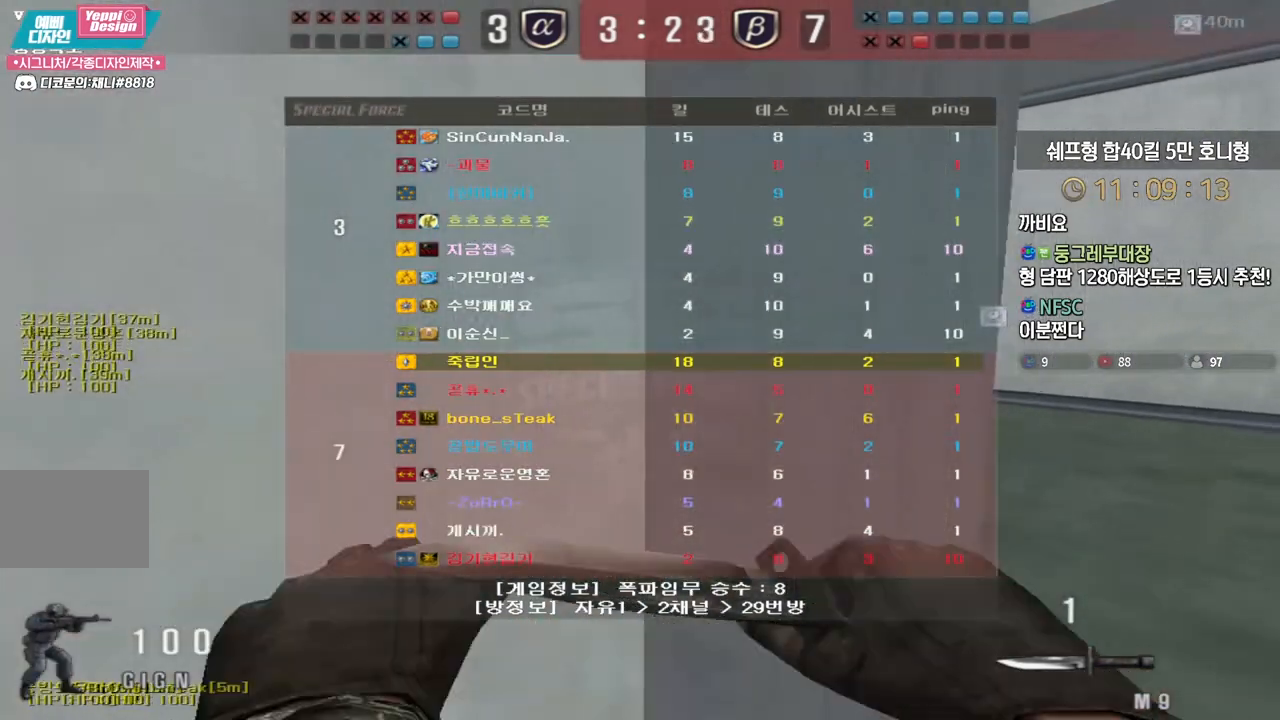
{"keys": ["a", "w"], "events": [[67, "tab", "up"], [133, "space", "down"], [167, "d", "up"], [233, "space", "up"], [283, "a", "down"]]}
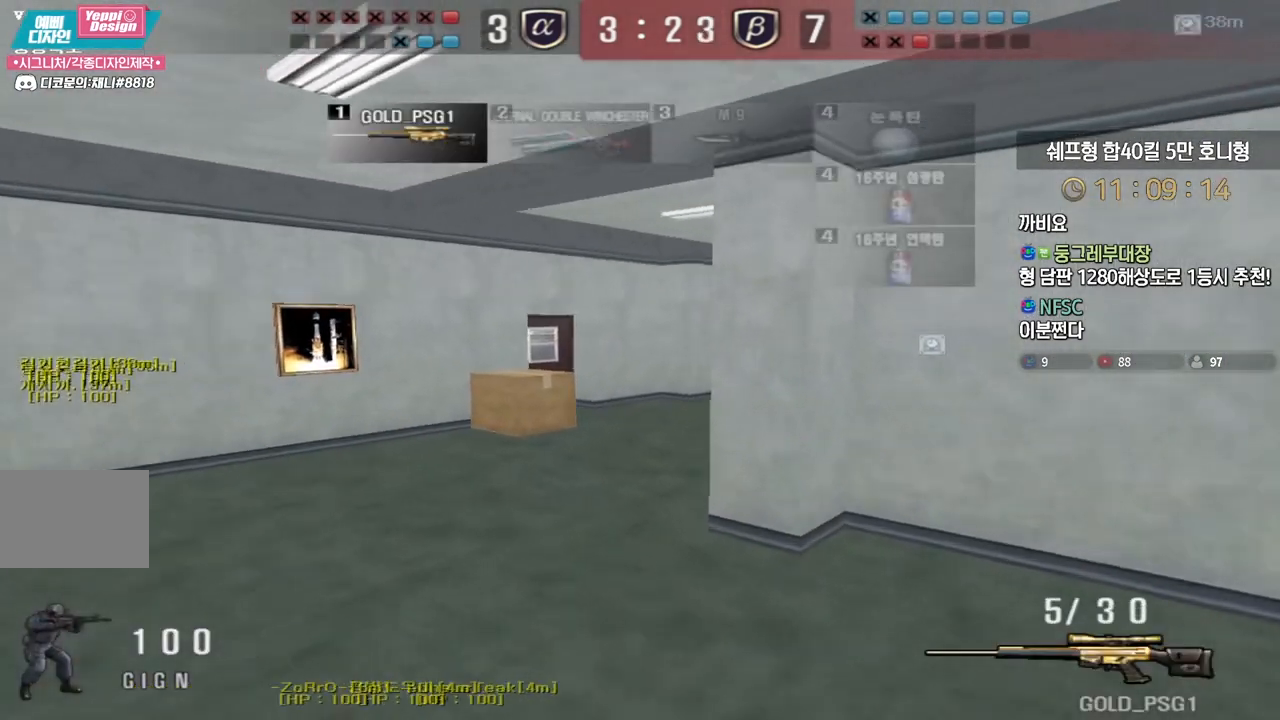
{"keys": [], "events": [[300, "ctrl", "down"], [333, "a", "up"], [333, "w", "up"], [350, "space", "down"], [367, "ctrl", "up"], [383, "space", "up"]]}
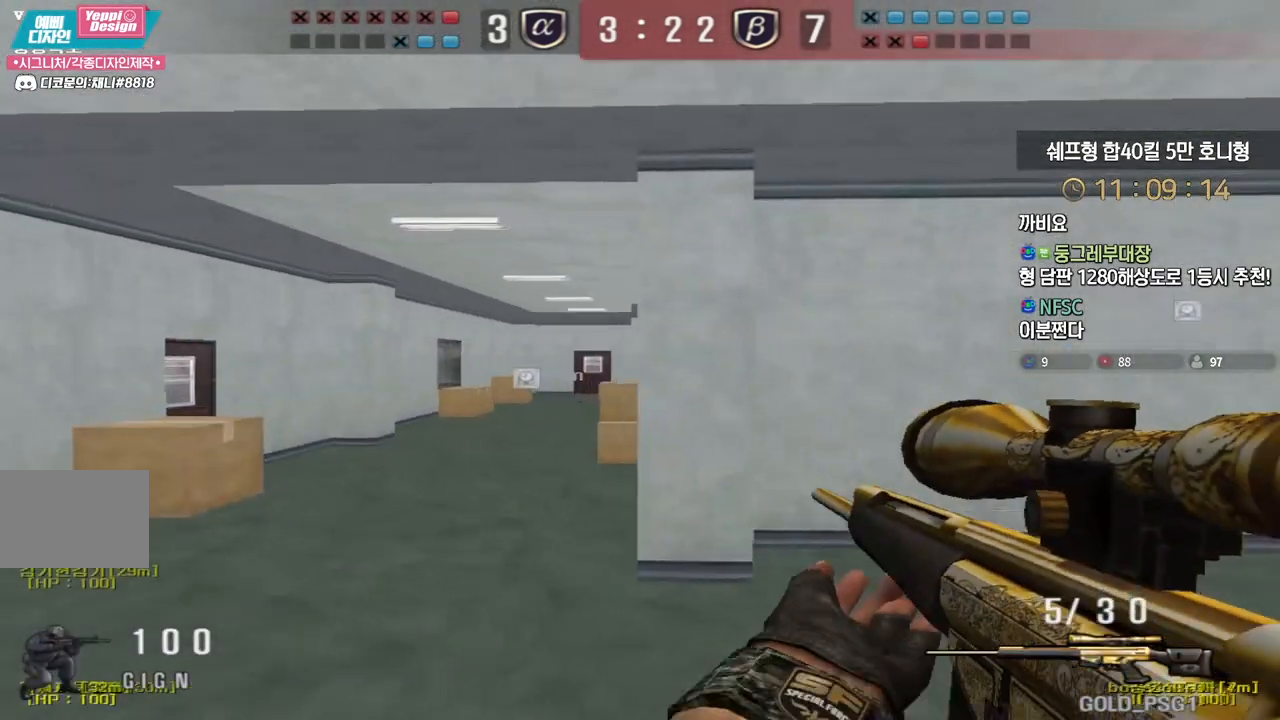
{"keys": [], "events": []}
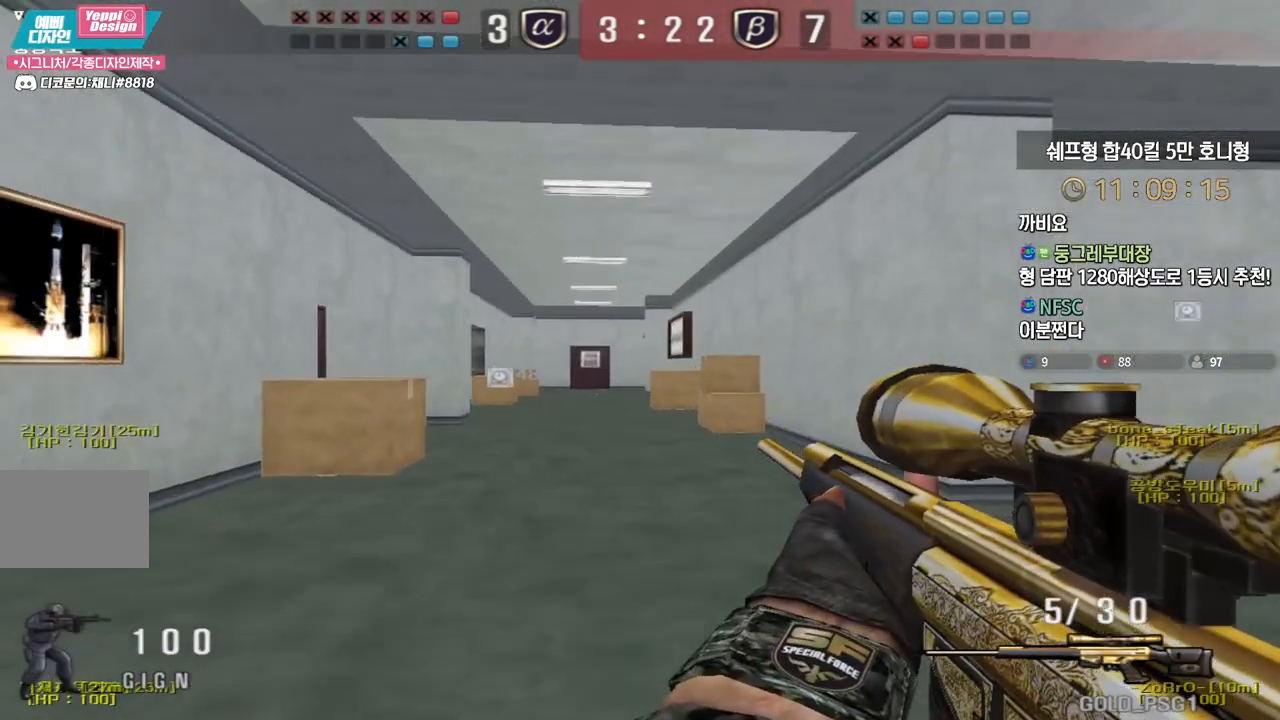
{"keys": ["a", "w"], "events": [[50, "ctrl", "down"], [467, "a", "down"], [467, "ctrl", "up"], [467, "w", "down"]]}
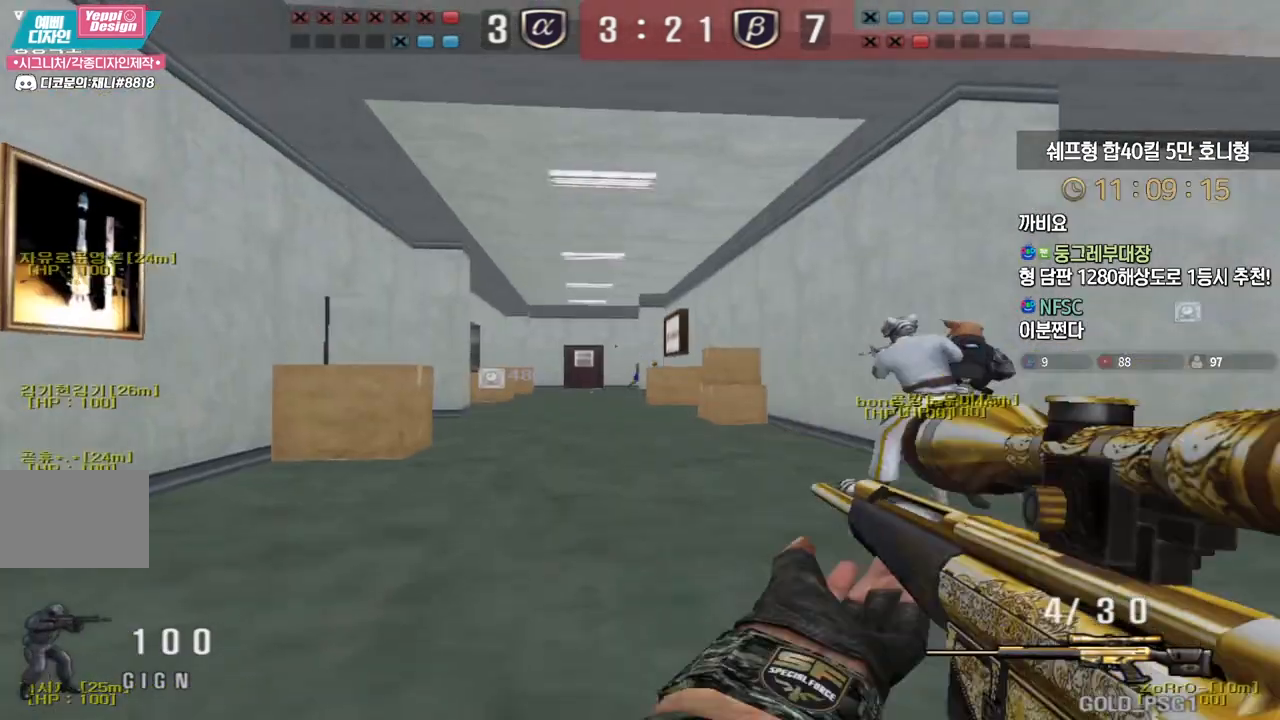
{"keys": ["a", "w"], "events": []}
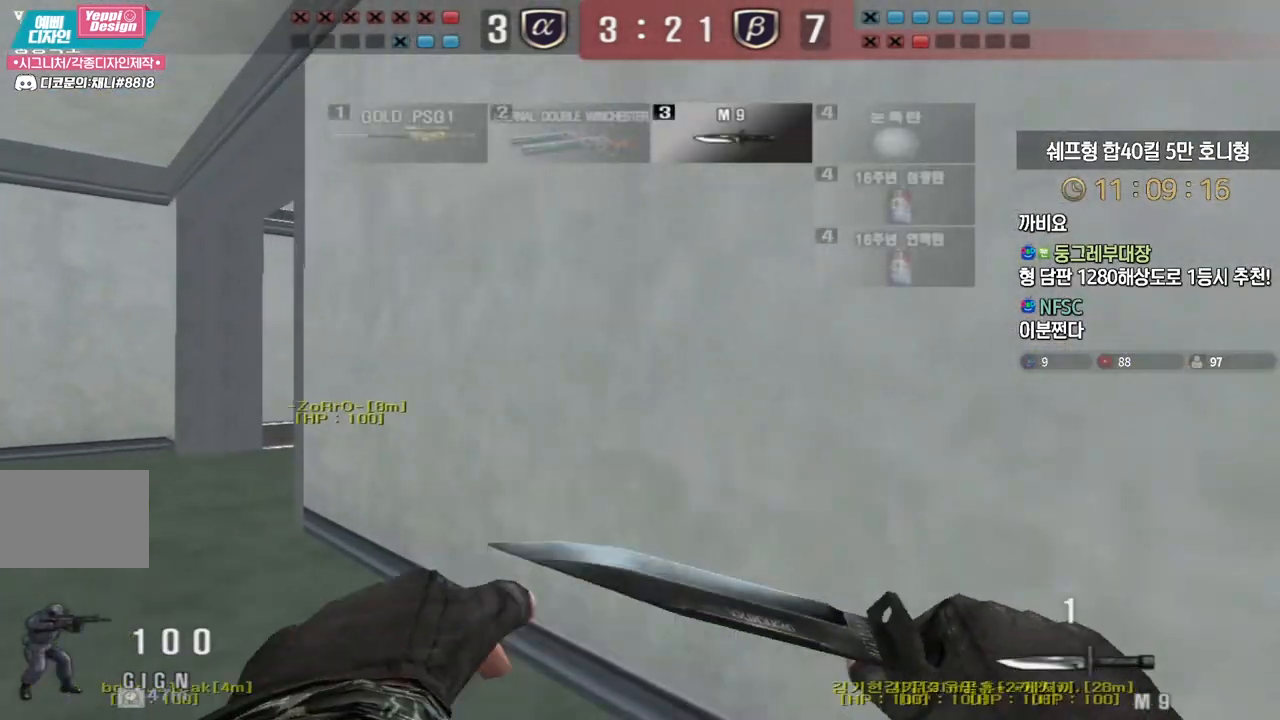
{"keys": ["r"], "events": [[133, "ctrl", "down"], [150, "w", "up"], [167, "a", "up"], [167, "space", "down"], [200, "space", "up"], [233, "ctrl", "up"], [400, "r", "down"]]}
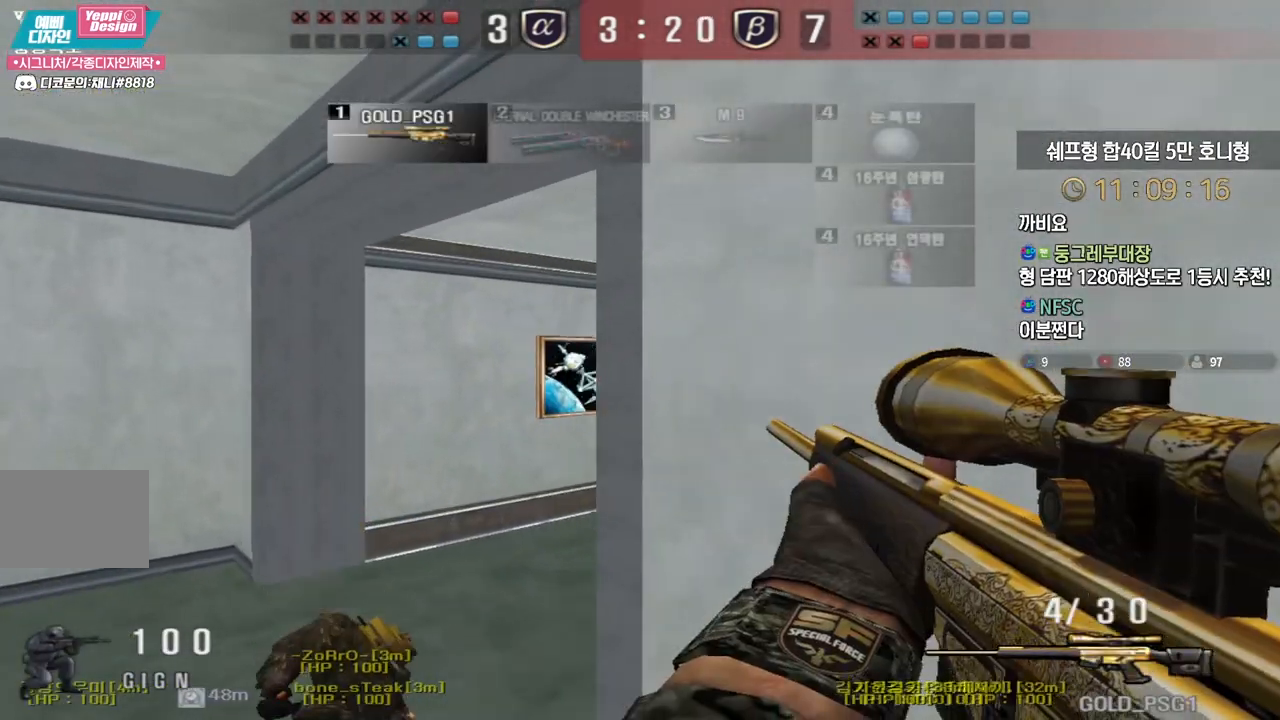
{"keys": ["d", "w"], "events": [[17, "r", "up"], [367, "d", "down"], [367, "w", "down"]]}
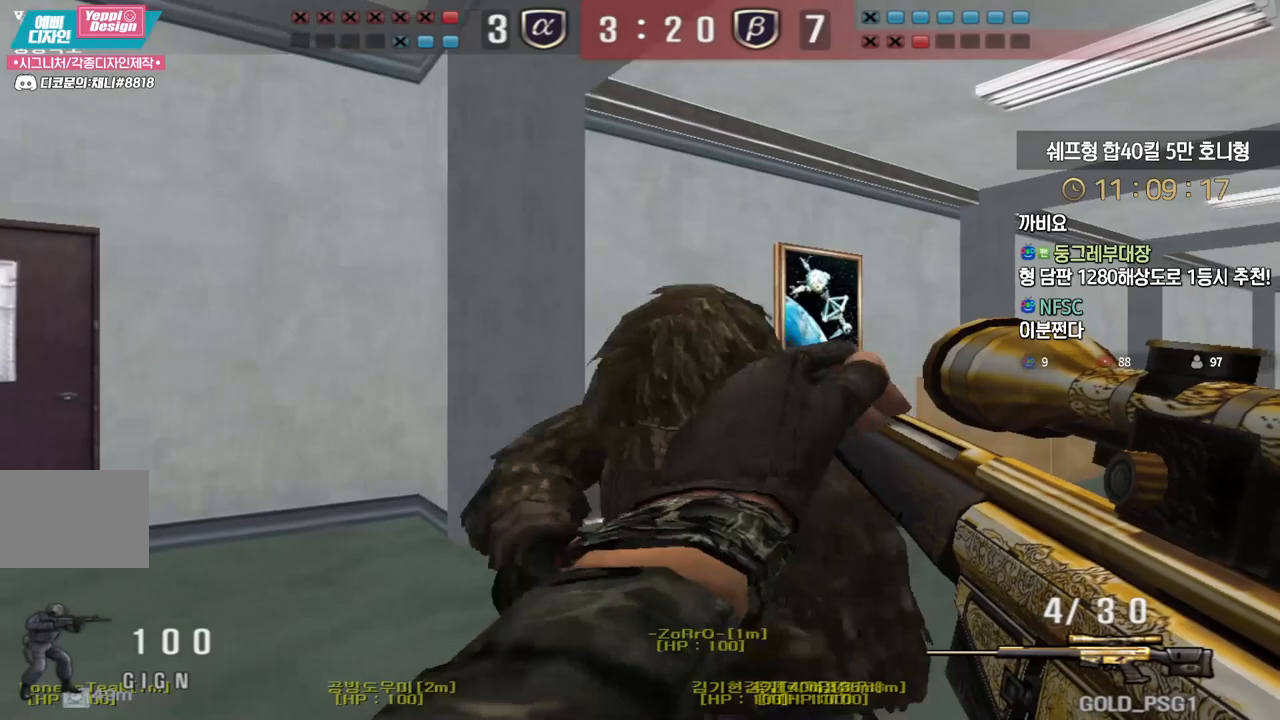
{"keys": ["ctrl", "tab"], "events": [[183, "ctrl", "down"], [217, "d", "up"], [217, "w", "up"], [233, "space", "down"], [283, "space", "up"], [300, "ctrl", "up"], [367, "ctrl", "down"], [483, "tab", "down"]]}